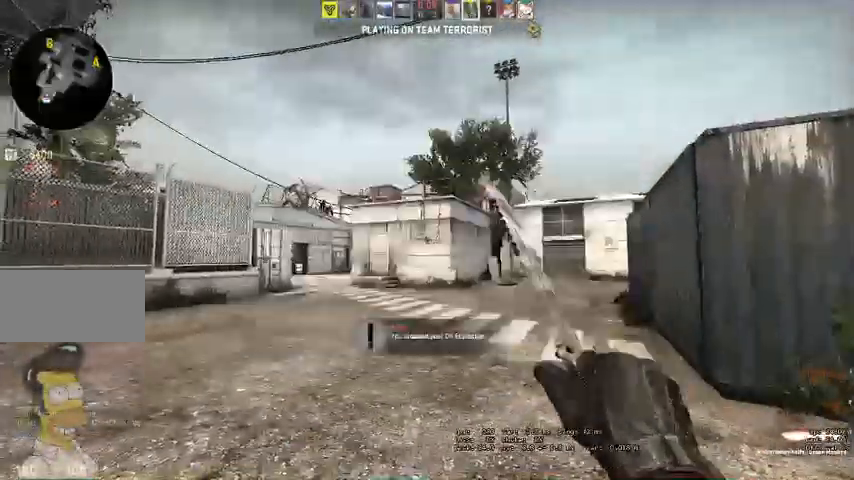
Gameplay with keyboard and mouse; each line is a JSON object with the keys and mouse buttons held at the frame after it. "events" lists presses ("down") and releases ("up") of "a", "ctrl", "d", "e", "q", "s", "shift", "space", "w", "mouse_left", "mouse_wheel", "mouse_right", "mouse_mb4" and "mouse_mb5" between this image and that frame as [ms after this image, input, new state], when the widget could be followed in between. "mouse_left", "mouse_wheel", "mouse_right", "mouse_mb4", "mouse_mb5" = the "left", "wheel", "right", "mb4", "mb5" buttons of the "mouse" list. No other keys are recorded. "wheel" means that the mouse wheel is clicked or scrolled. Mouse movement is not recorded.
{"keys": [], "mouse": [], "events": [[233, "w", "up"], [333, "mouse_left", "down"], [400, "mouse_left", "up"]]}
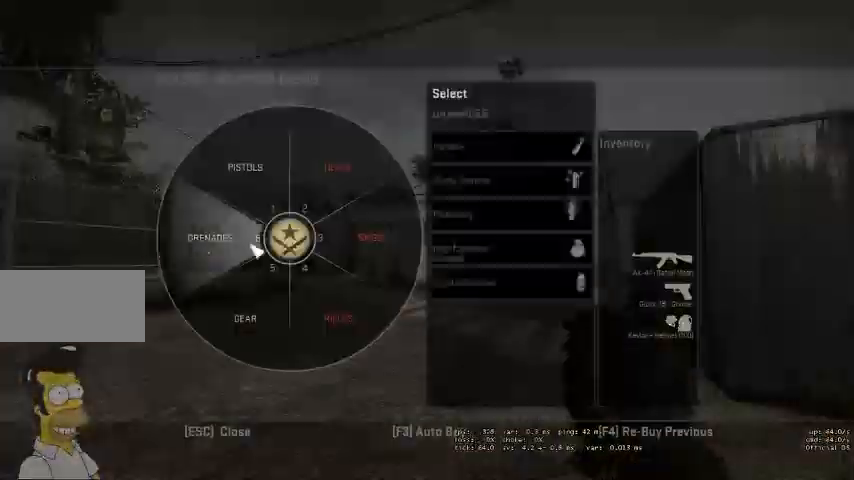
{"keys": [], "mouse": [], "events": [[200, "mouse_left", "down"], [267, "mouse_left", "up"]]}
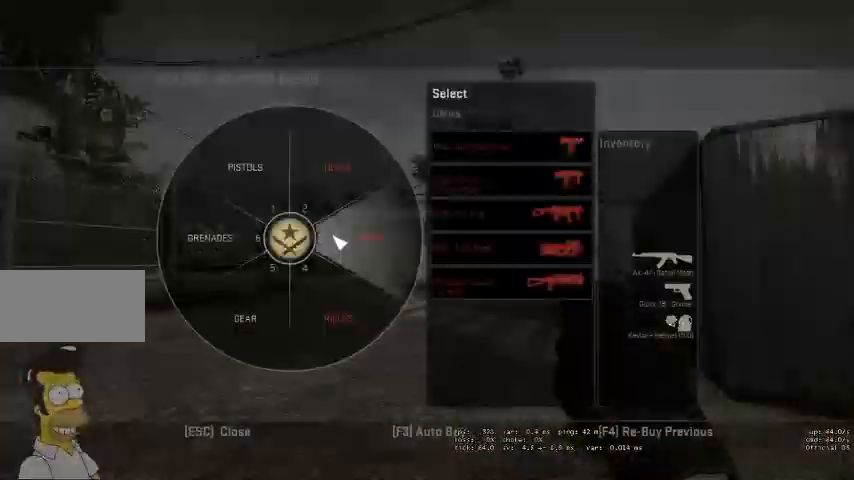
{"keys": [], "mouse": [], "events": [[233, "mouse_left", "down"], [300, "mouse_left", "up"]]}
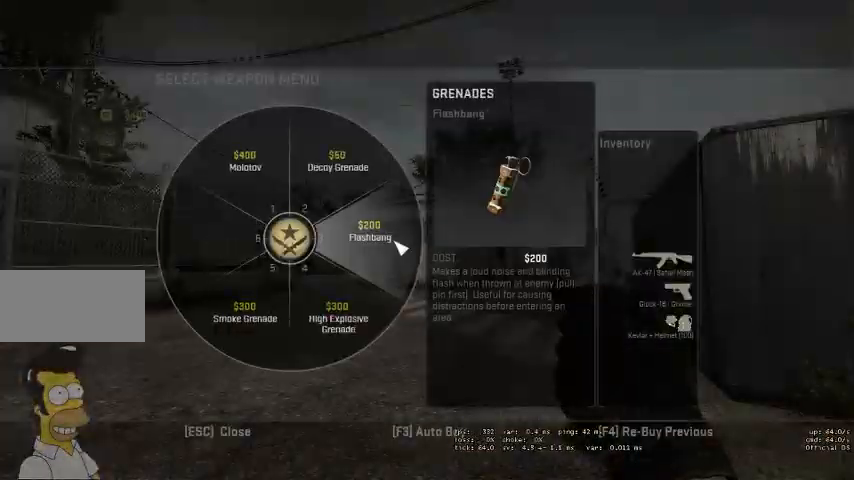
{"keys": [], "mouse": [], "events": []}
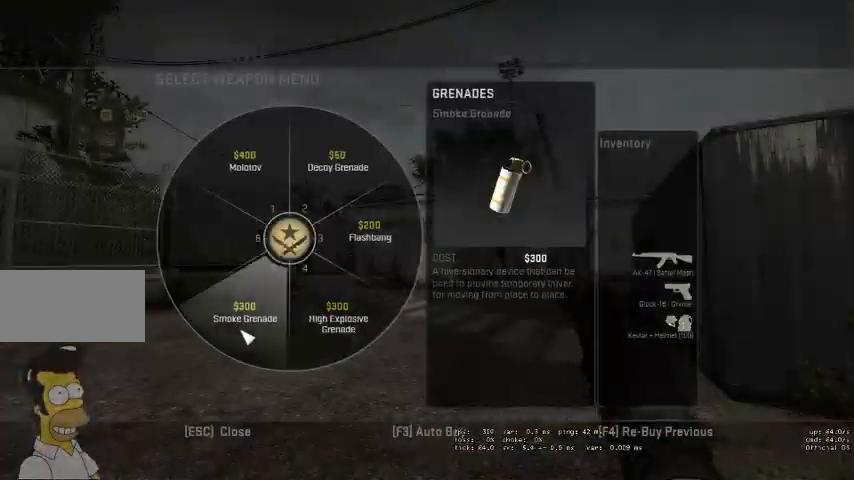
{"keys": [], "mouse": [], "events": [[300, "mouse_left", "down"], [367, "mouse_left", "up"]]}
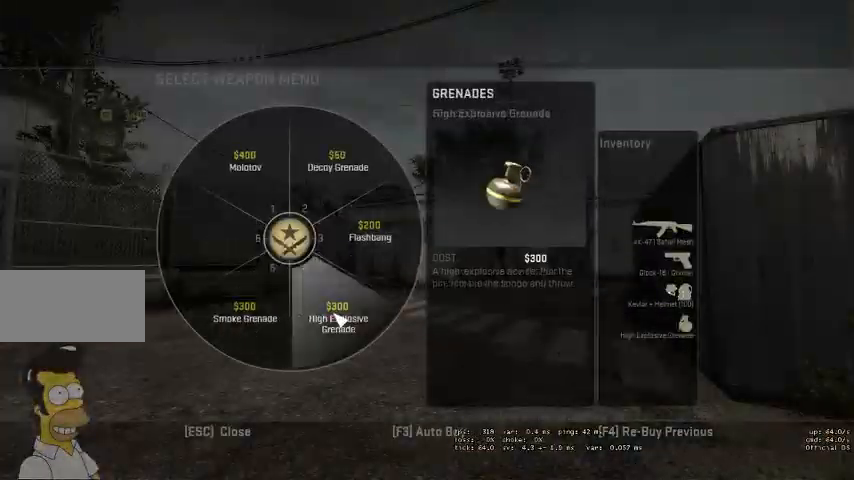
{"keys": ["w"], "mouse": [], "events": [[467, "w", "down"]]}
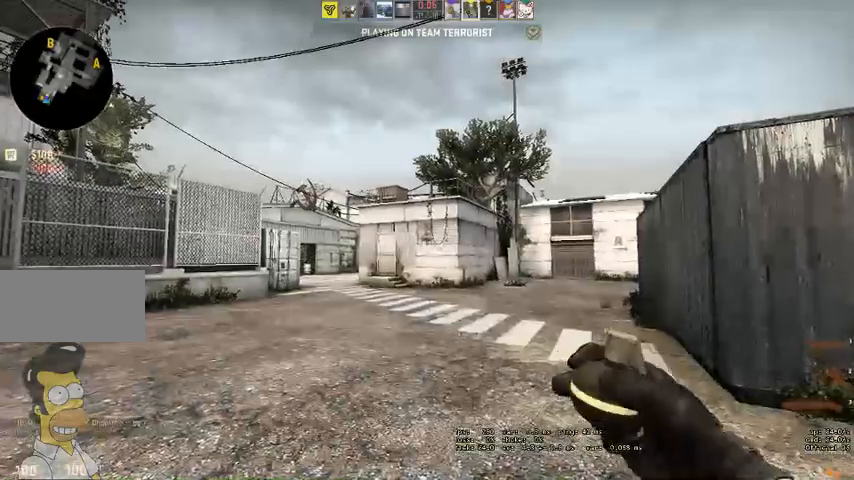
{"keys": ["w"], "mouse": [], "events": []}
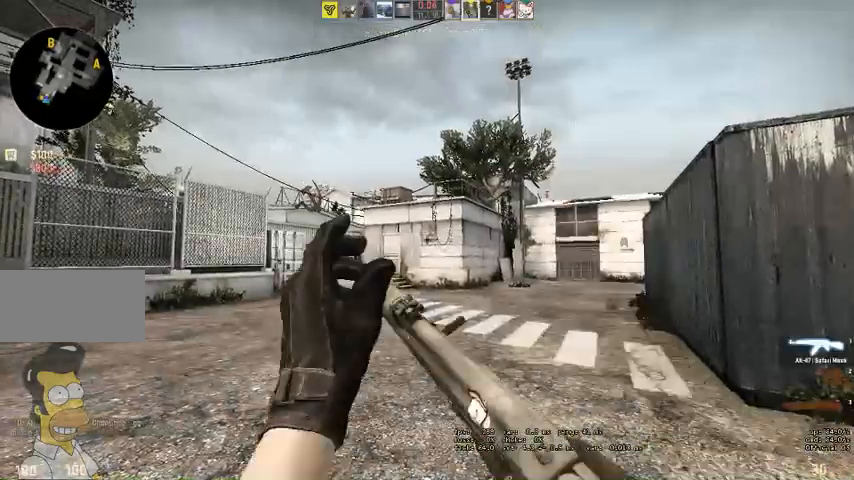
{"keys": ["w"], "mouse": [], "events": [[100, "q", "down"], [133, "q", "up"]]}
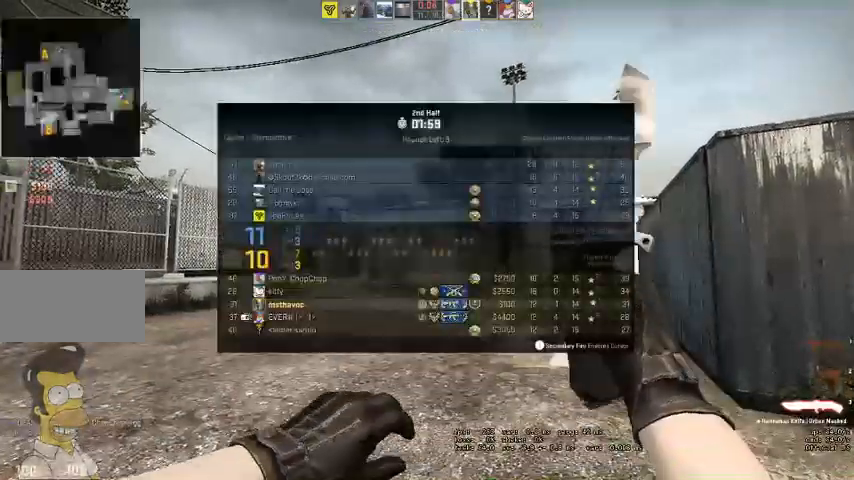
{"keys": ["w"], "mouse": [], "events": [[200, "q", "down"], [300, "q", "up"], [367, "q", "down"], [433, "q", "up"]]}
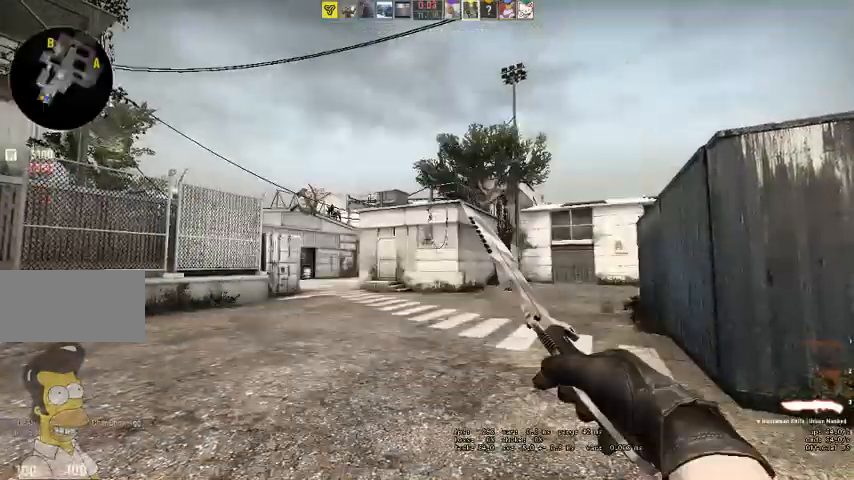
{"keys": ["w"], "mouse": [], "events": []}
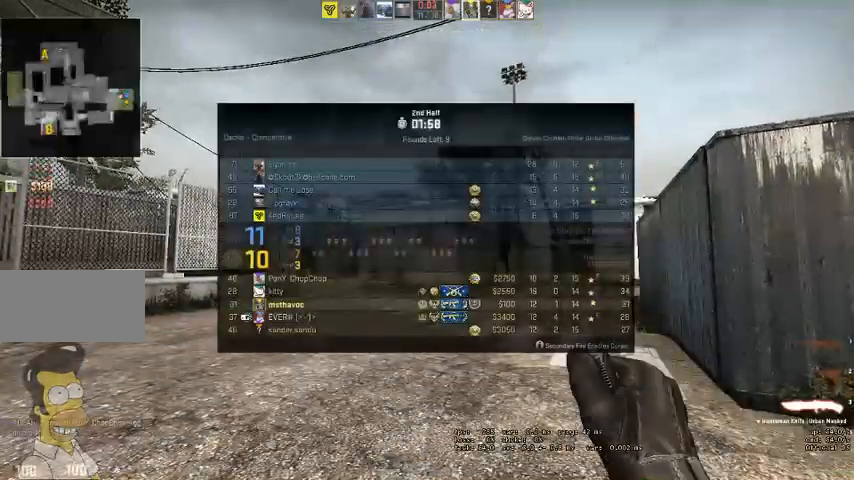
{"keys": ["w"], "mouse": [], "events": []}
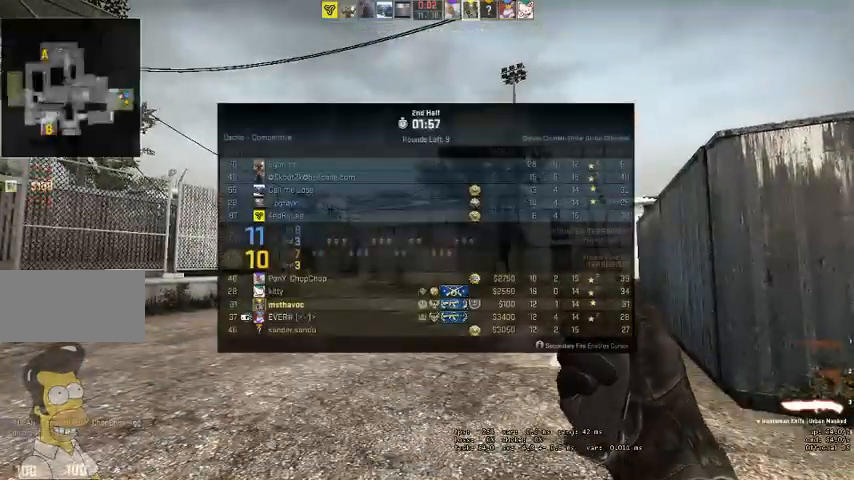
{"keys": ["w"], "mouse": [], "events": []}
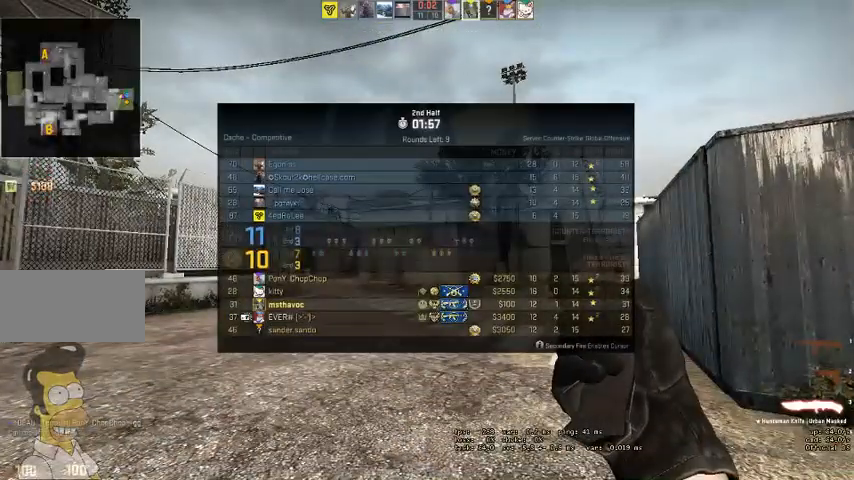
{"keys": ["w"], "mouse": [], "events": []}
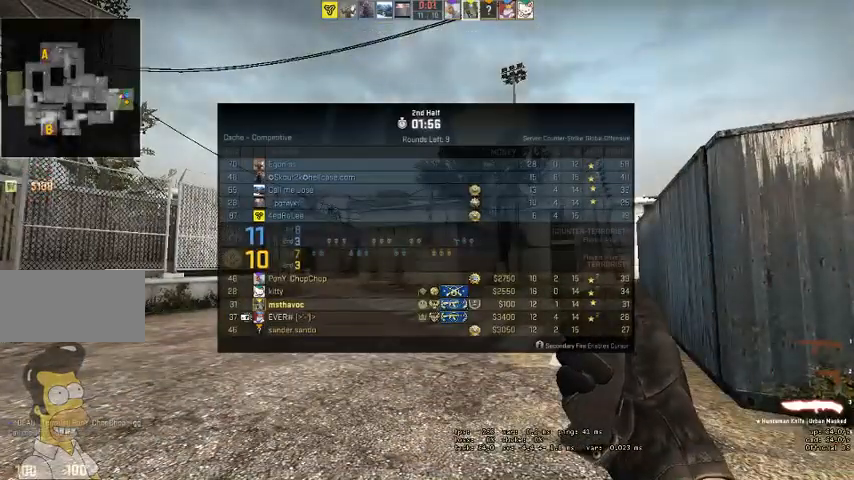
{"keys": ["w"], "mouse": [], "events": [[200, "q", "down"], [267, "q", "up"], [333, "q", "down"], [400, "q", "up"]]}
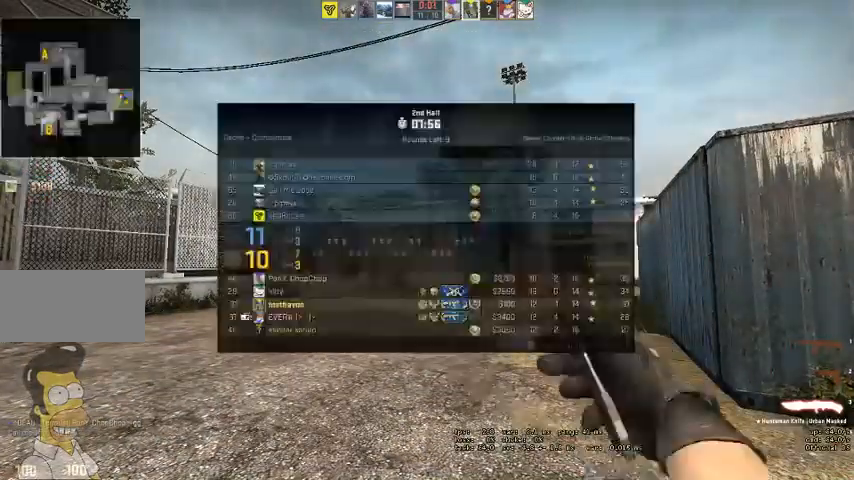
{"keys": ["w"], "mouse": [], "events": []}
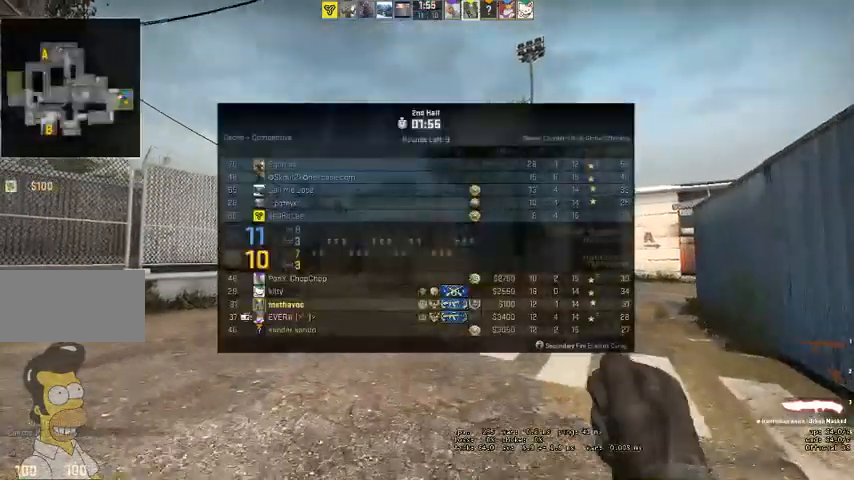
{"keys": ["w"], "mouse": [], "events": [[433, "q", "down"], [467, "q", "up"]]}
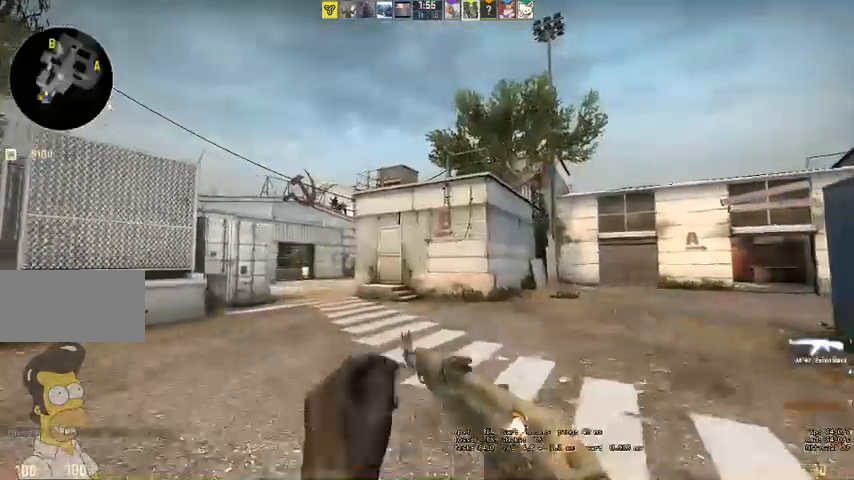
{"keys": ["w"], "mouse": [], "events": [[67, "q", "down"], [133, "q", "up"]]}
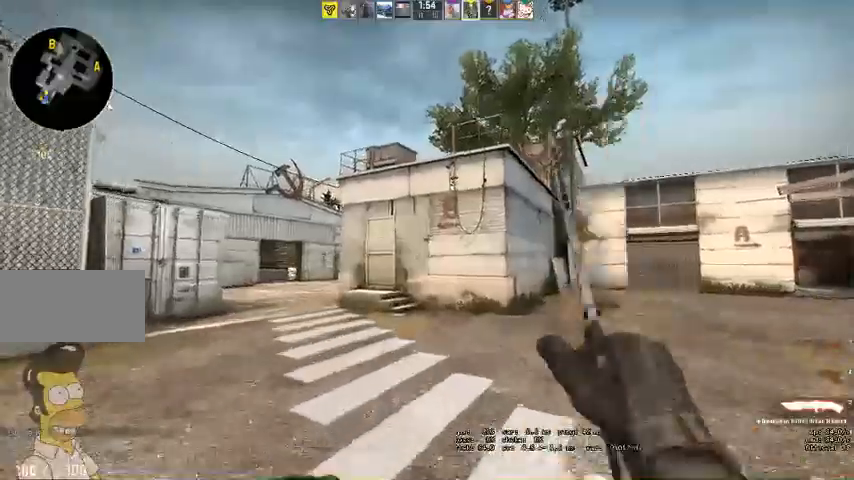
{"keys": ["a", "w"], "mouse": [], "events": [[400, "a", "down"]]}
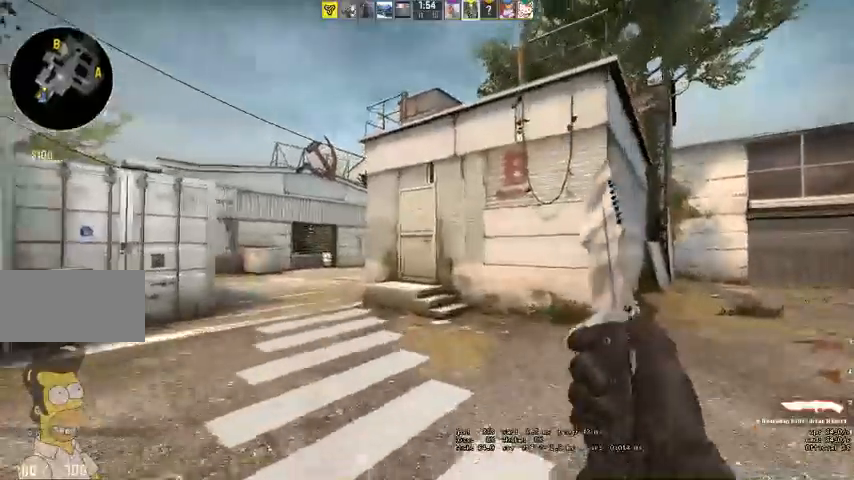
{"keys": ["w"], "mouse": [], "events": [[33, "a", "up"], [200, "a", "down"], [300, "a", "up"]]}